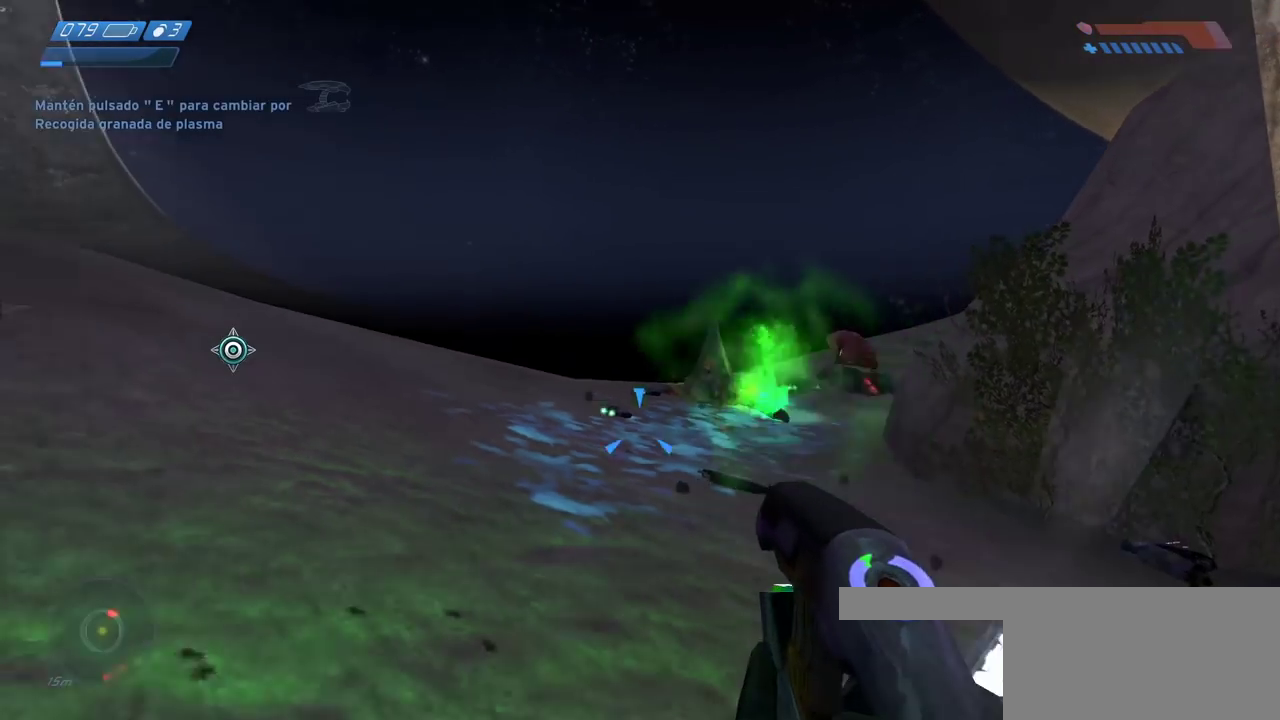
Gameplay with keyboard and mouse; each line is a JSON object with the keys and mouse buttons held at the frame after it. "events" lists presses ("down") and releases ("up") of "a", "ctrl", "d", "e", "f", "q", "r", "s", "shift", "space", "tab", "w", "mouse_left", "mouse_wheel", "mouse_right", "mouse_mb4" and "mouse_mb5" between this image and that frame as [ms after this image, input, new state], when the widget could be followed in between. "mouse_left", "mouse_wheel", "mouse_right", "mouse_mb4", "mouse_mb5" = the "left", "wheel", "right", "mb4", "mb5" buttons of the "mouse" list. No other keys are recorded. "wheel" means that the mouse wheel is clicked or scrolled. Mouse movement is not recorded.
{"keys": [], "mouse": [], "events": []}
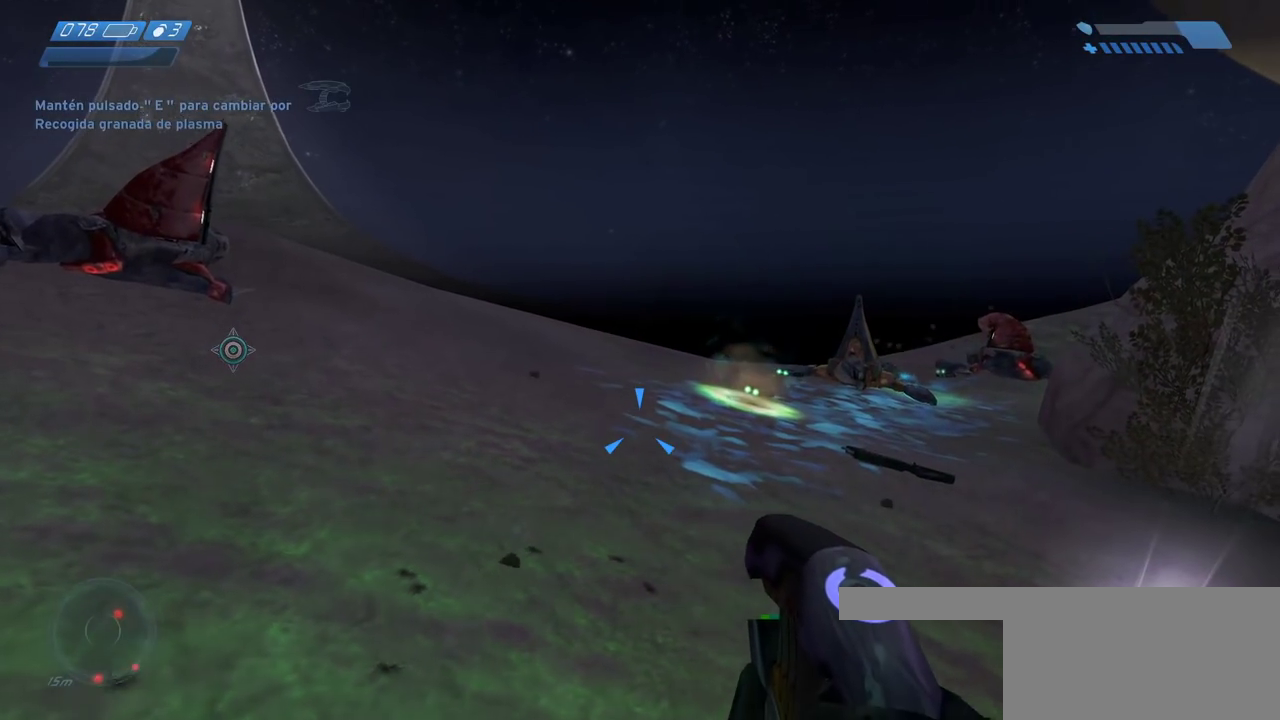
{"keys": ["a", "w"], "mouse": []}
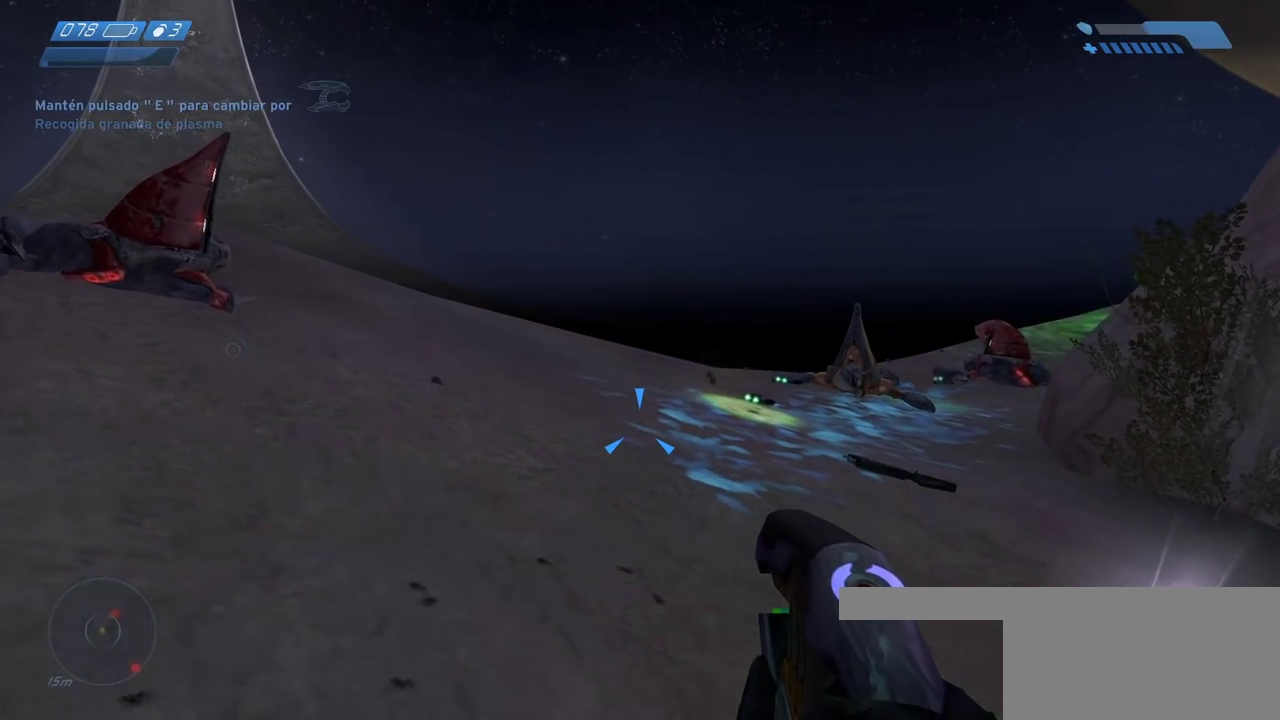
{"keys": [], "mouse": [], "events": [[100, "a", "up"], [217, "w", "up"]]}
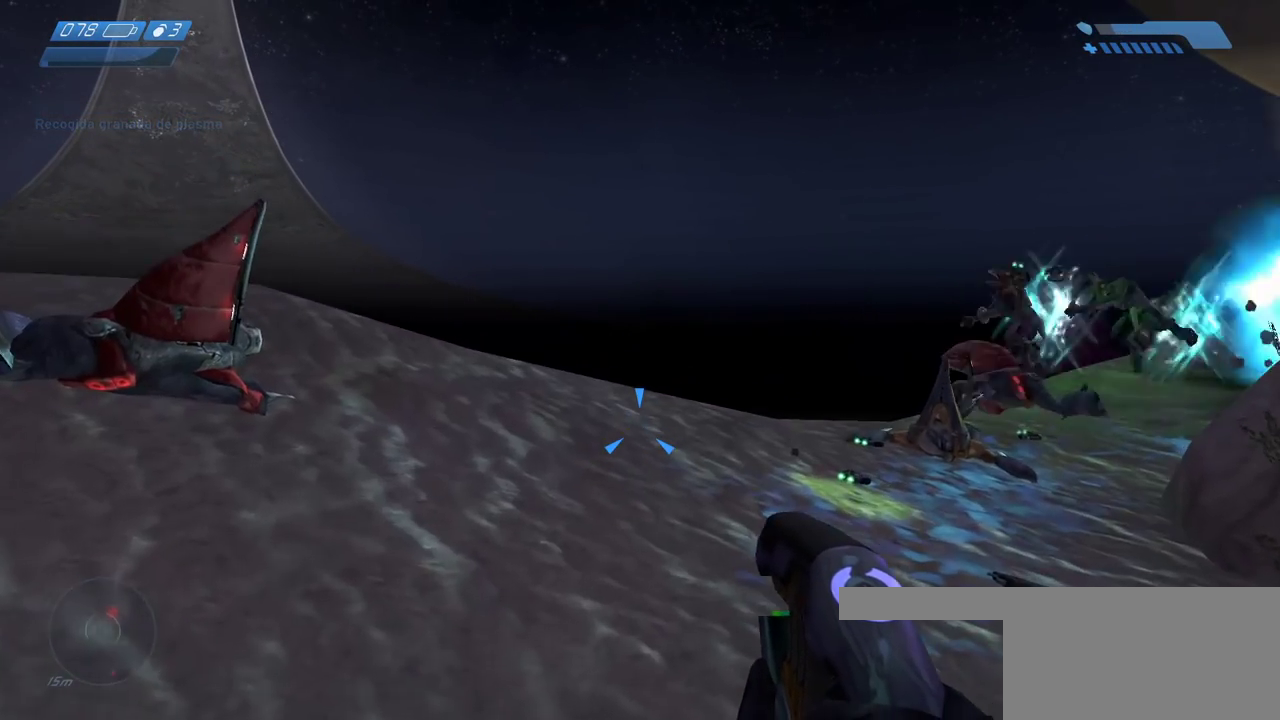
{"keys": ["d", "w"], "mouse": [], "events": [[117, "w", "down"], [400, "d", "down"]]}
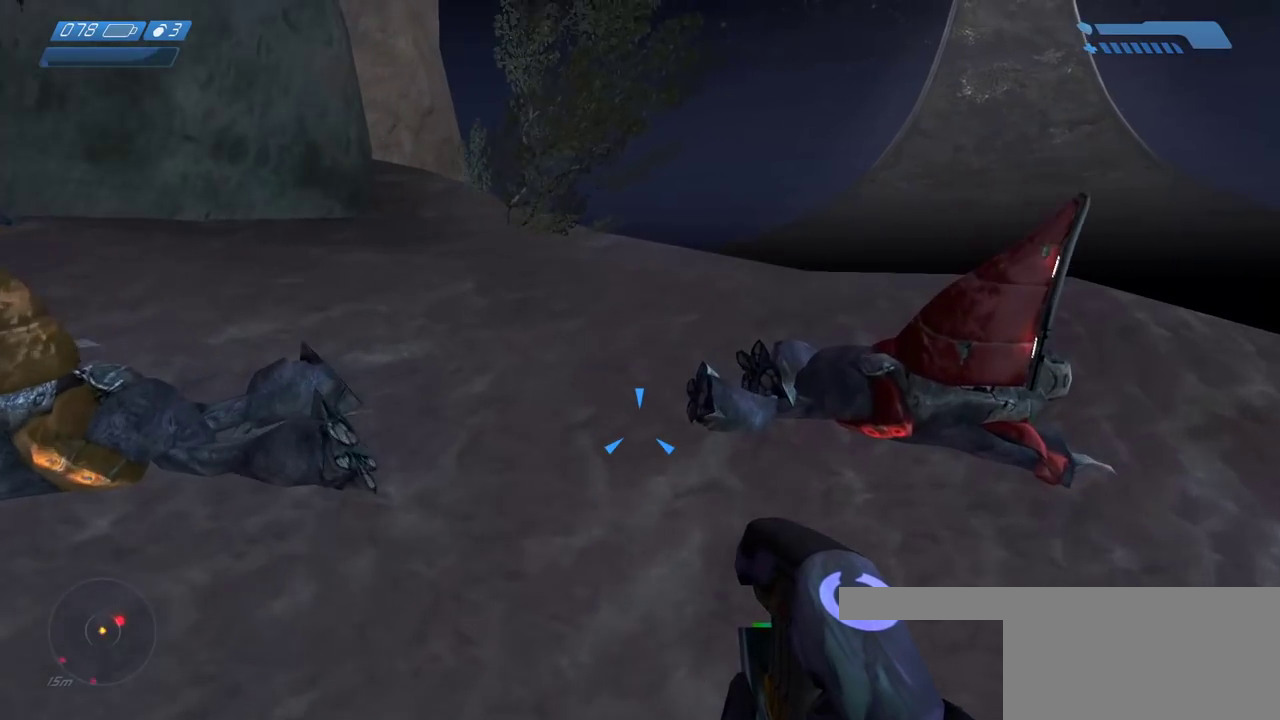
{"keys": ["w"], "mouse": [], "events": [[133, "d", "up"]]}
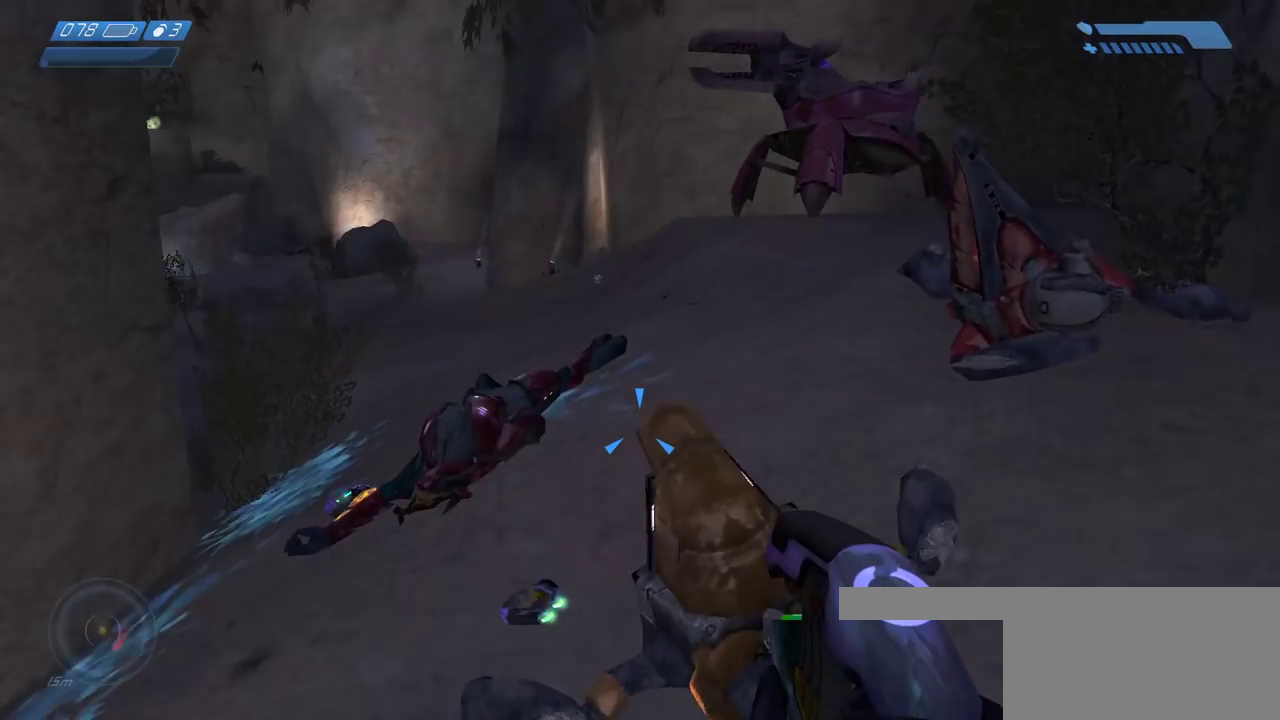
{"keys": ["w"], "mouse": [], "events": [[50, "a", "down"], [350, "a", "up"]]}
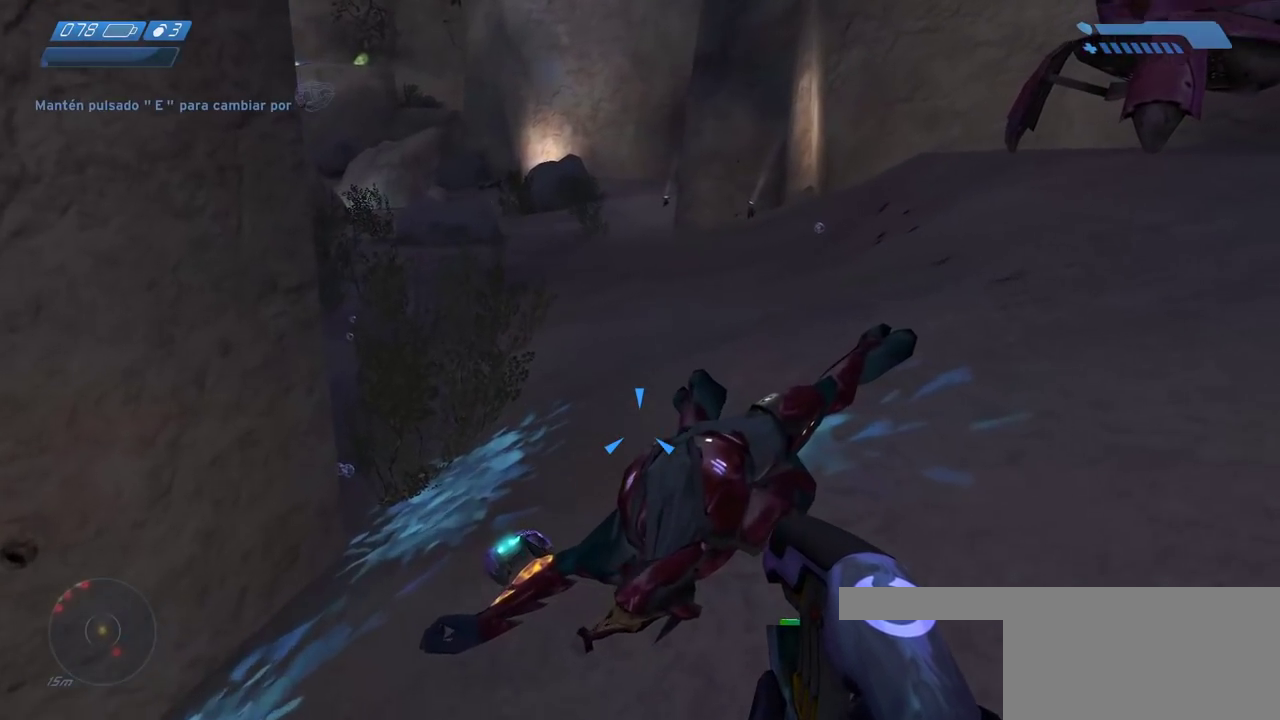
{"keys": ["w"], "mouse": [], "events": [[217, "a", "down"], [383, "a", "up"]]}
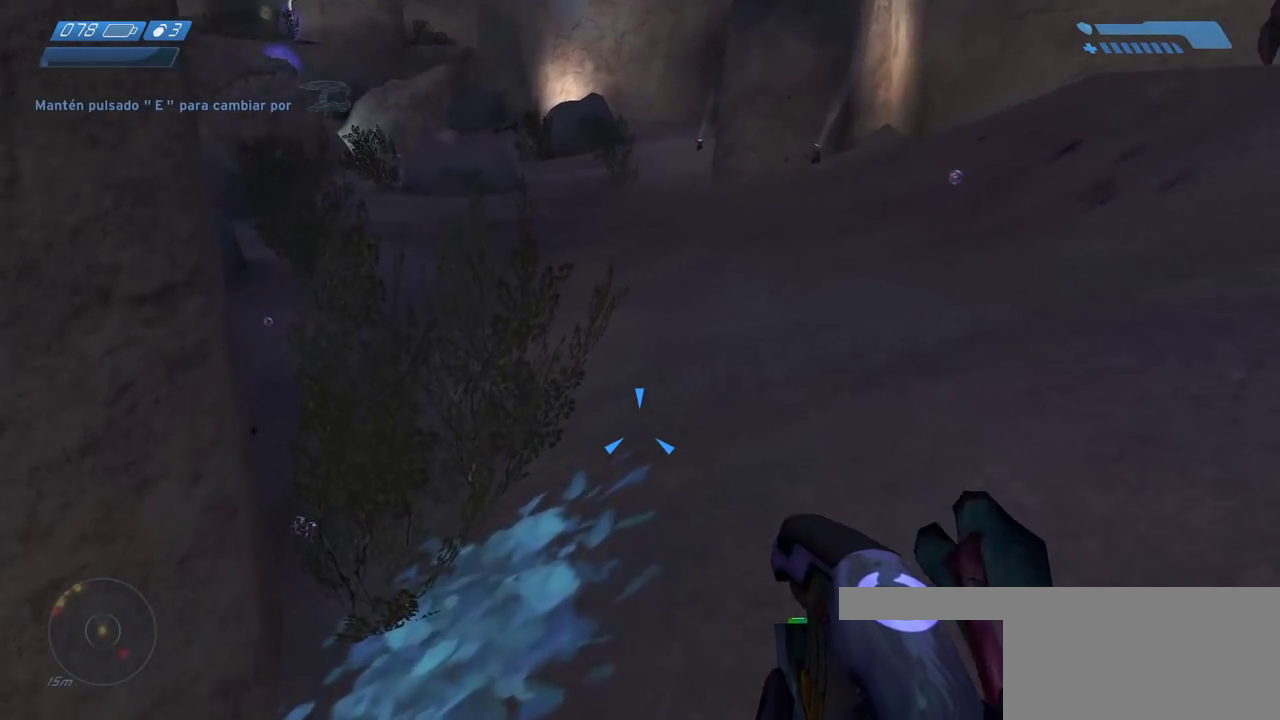
{"keys": ["w"], "mouse": [], "events": [[333, "d", "down"], [433, "d", "up"]]}
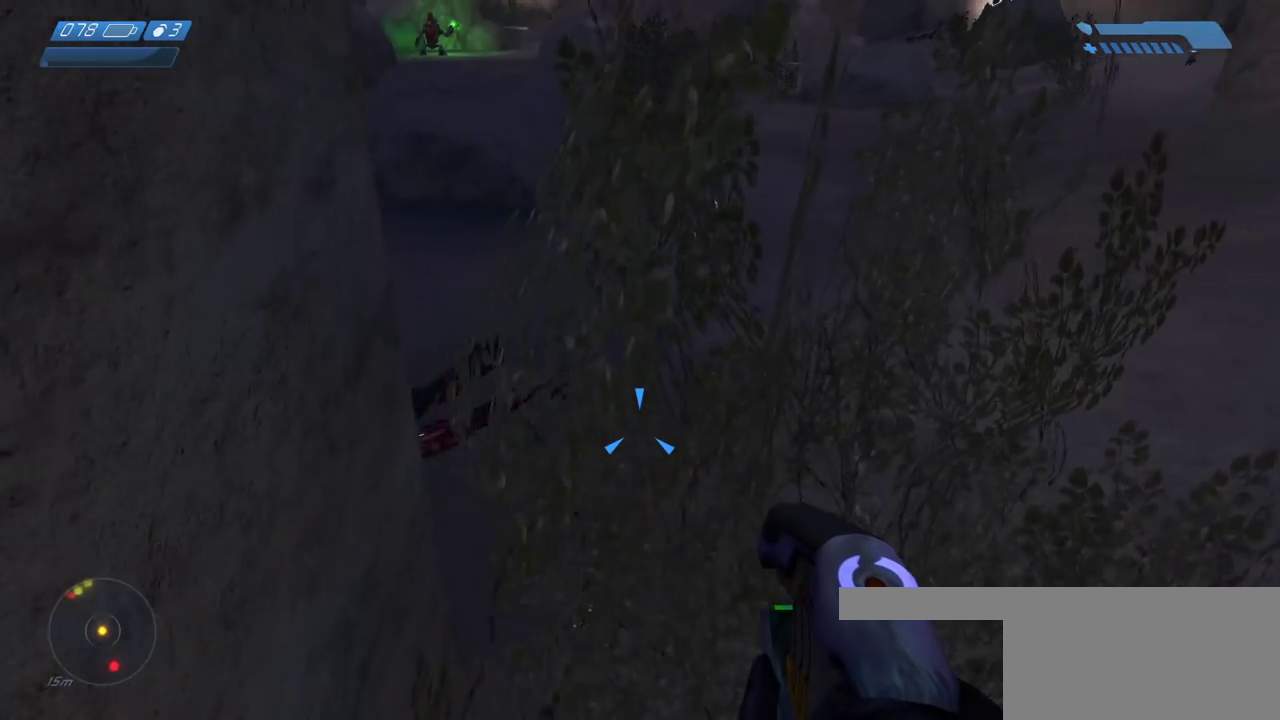
{"keys": ["d", "w"], "mouse": [], "events": [[333, "d", "down"], [333, "f", "down"], [483, "f", "up"]]}
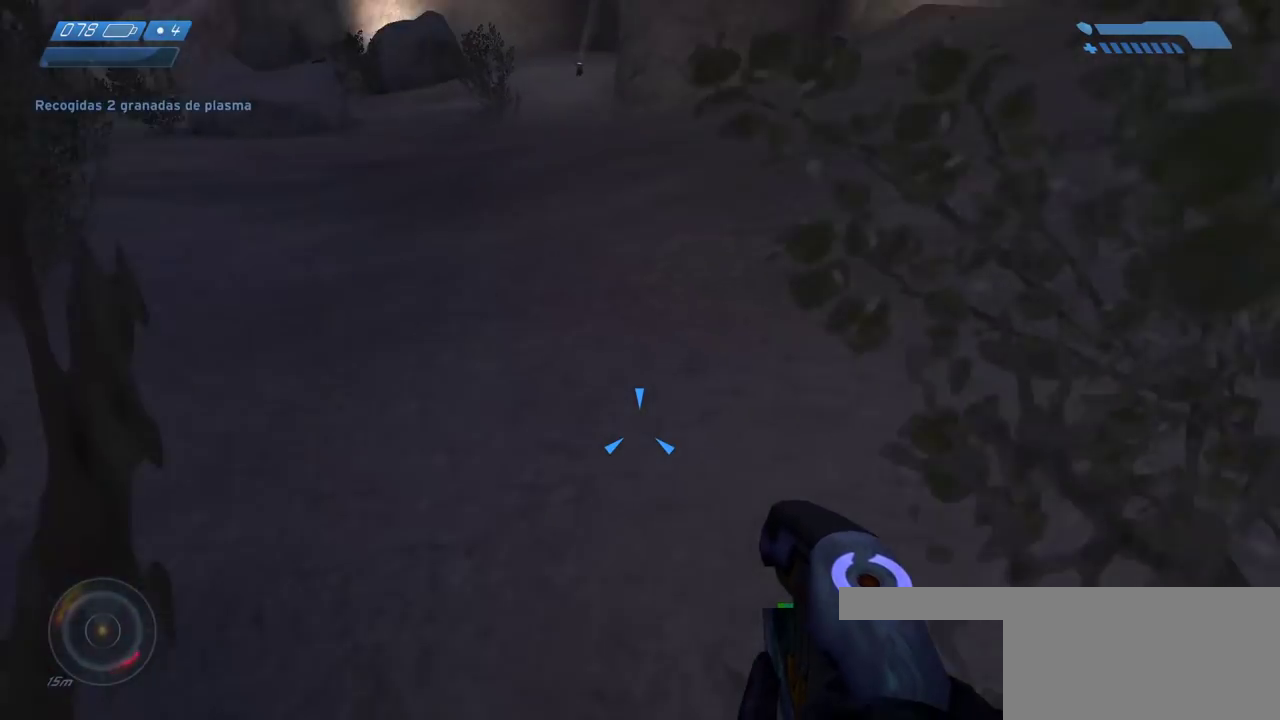
{"keys": ["d", "w"], "mouse": [], "events": [[17, "d", "up"], [467, "d", "down"]]}
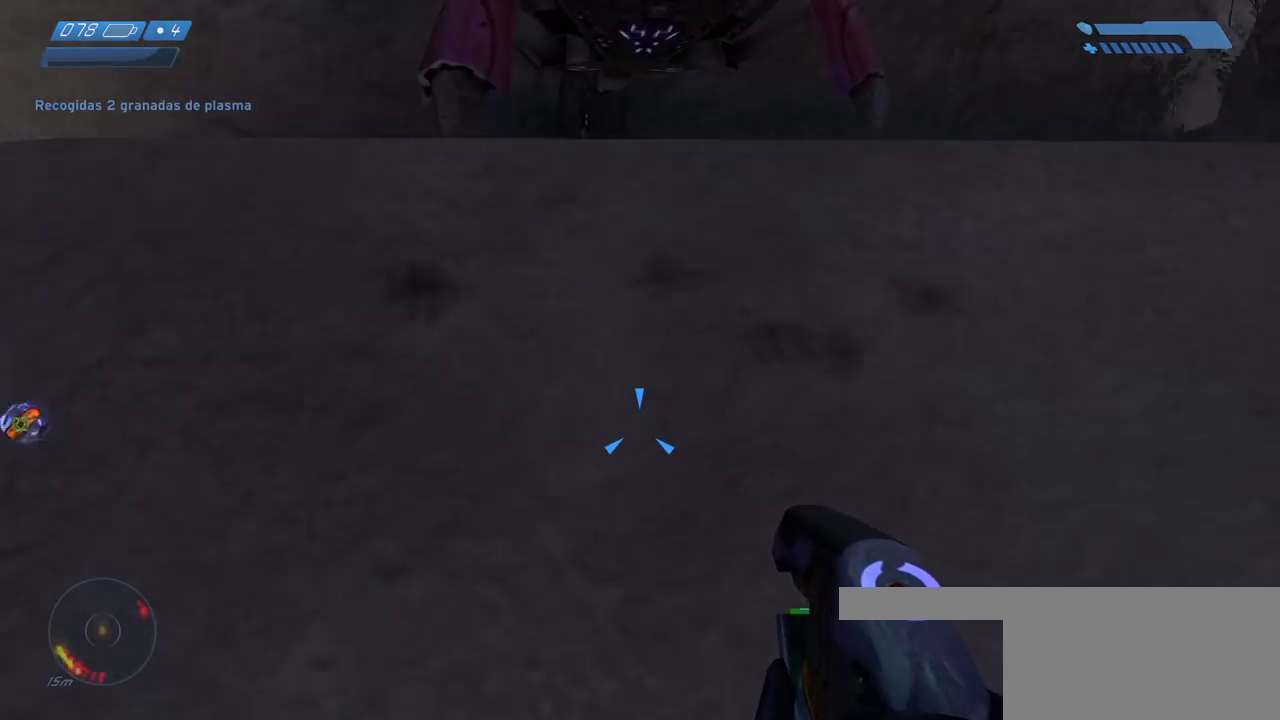
{"keys": ["w"], "mouse": [], "events": [[167, "d", "up"]]}
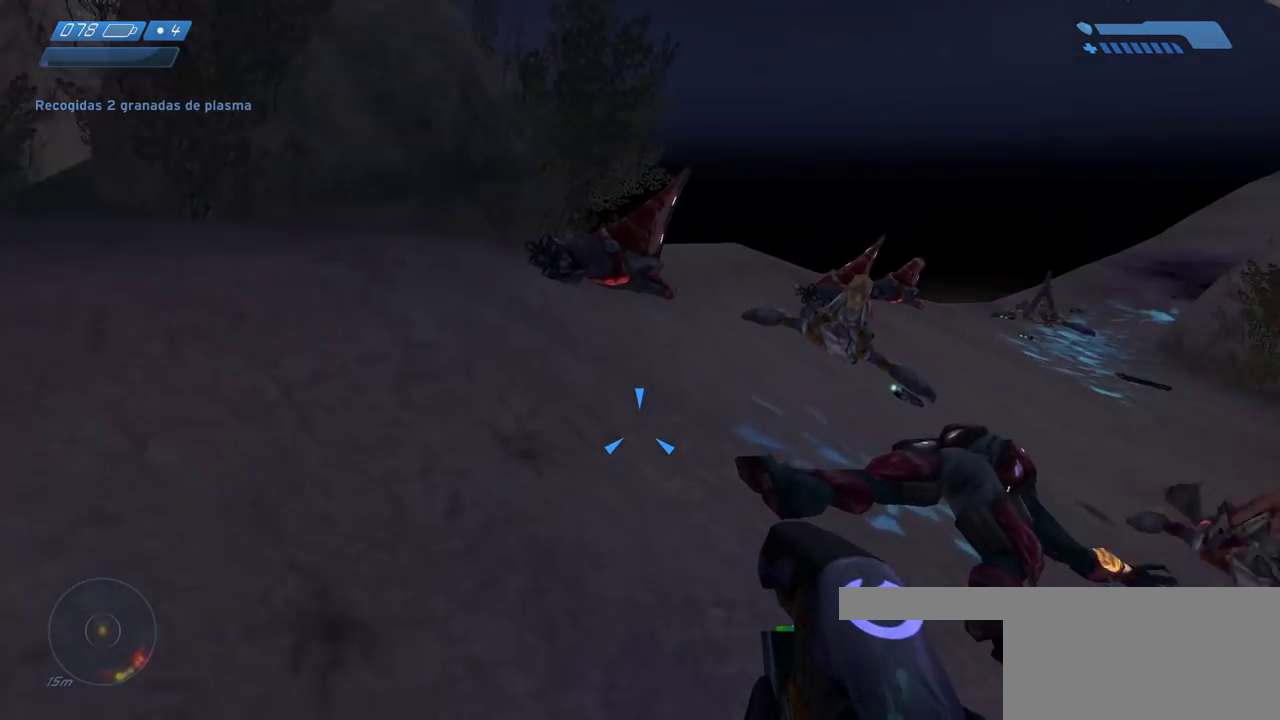
{"keys": ["f", "w"], "mouse": [], "events": [[317, "space", "down"], [417, "f", "down"], [450, "space", "up"]]}
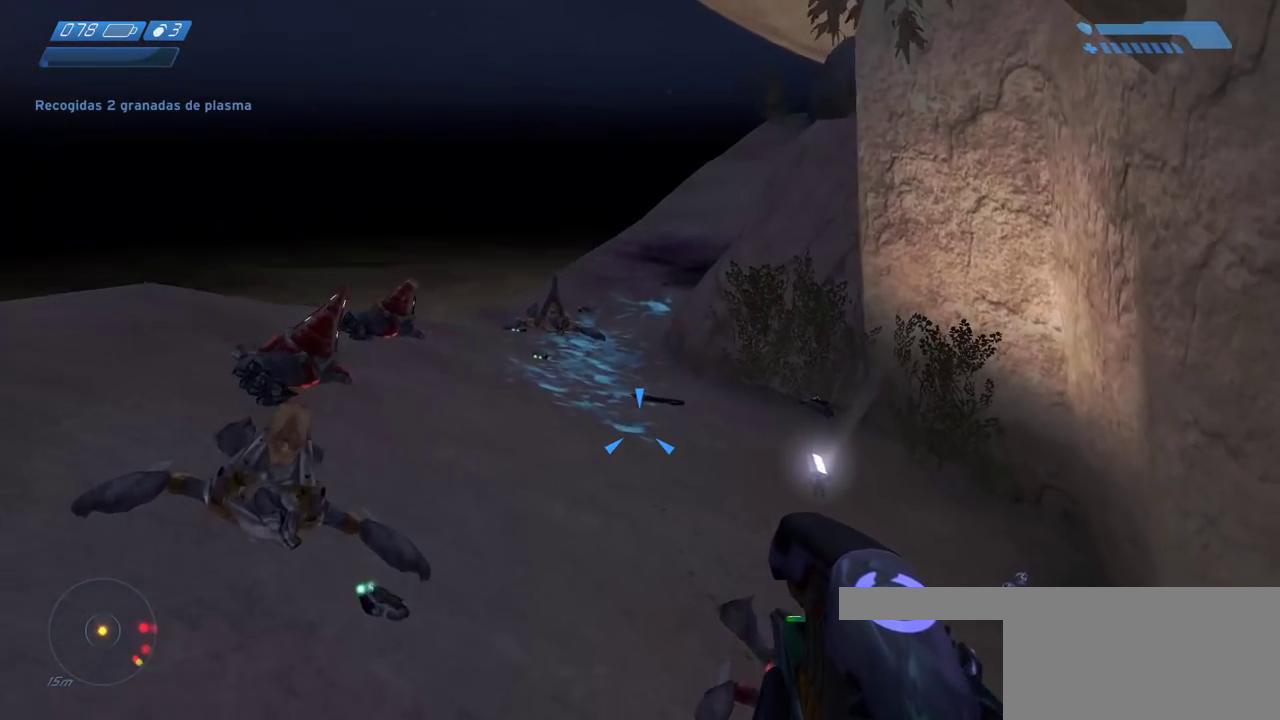
{"keys": ["f", "w"], "mouse": [], "events": [[167, "f", "up"], [417, "f", "down"]]}
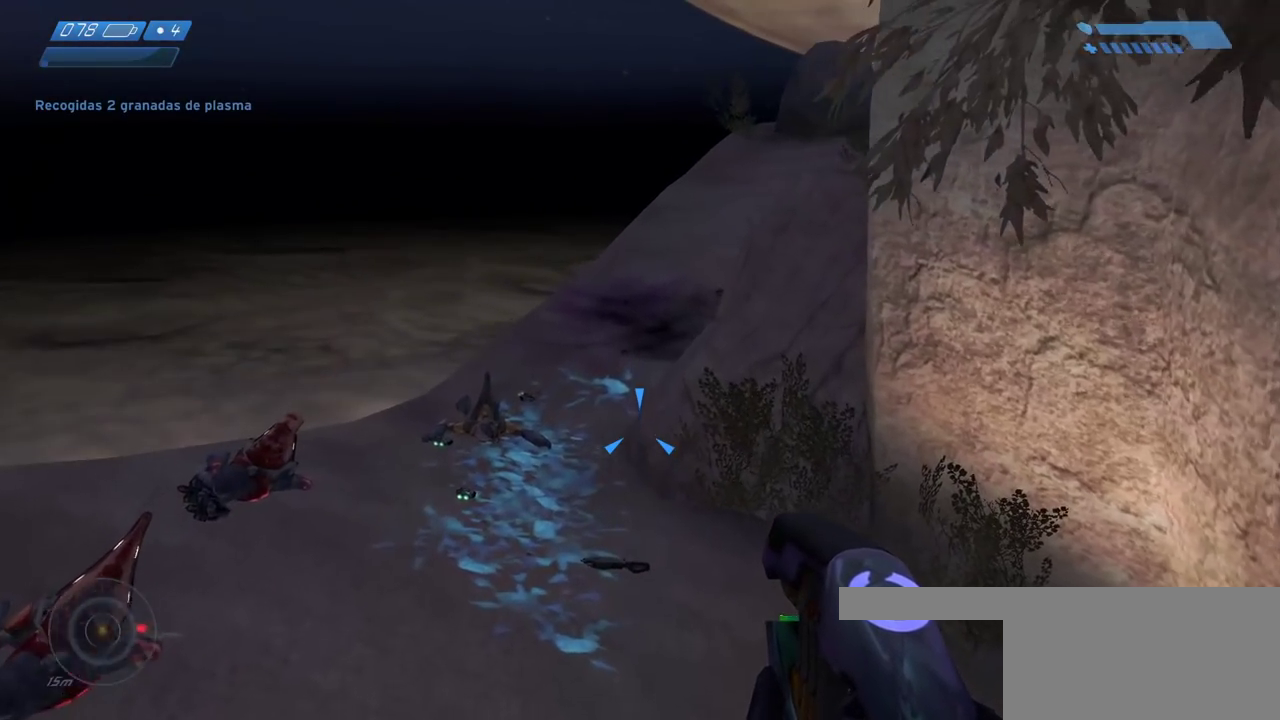
{"keys": ["w"], "mouse": [], "events": [[117, "f", "up"]]}
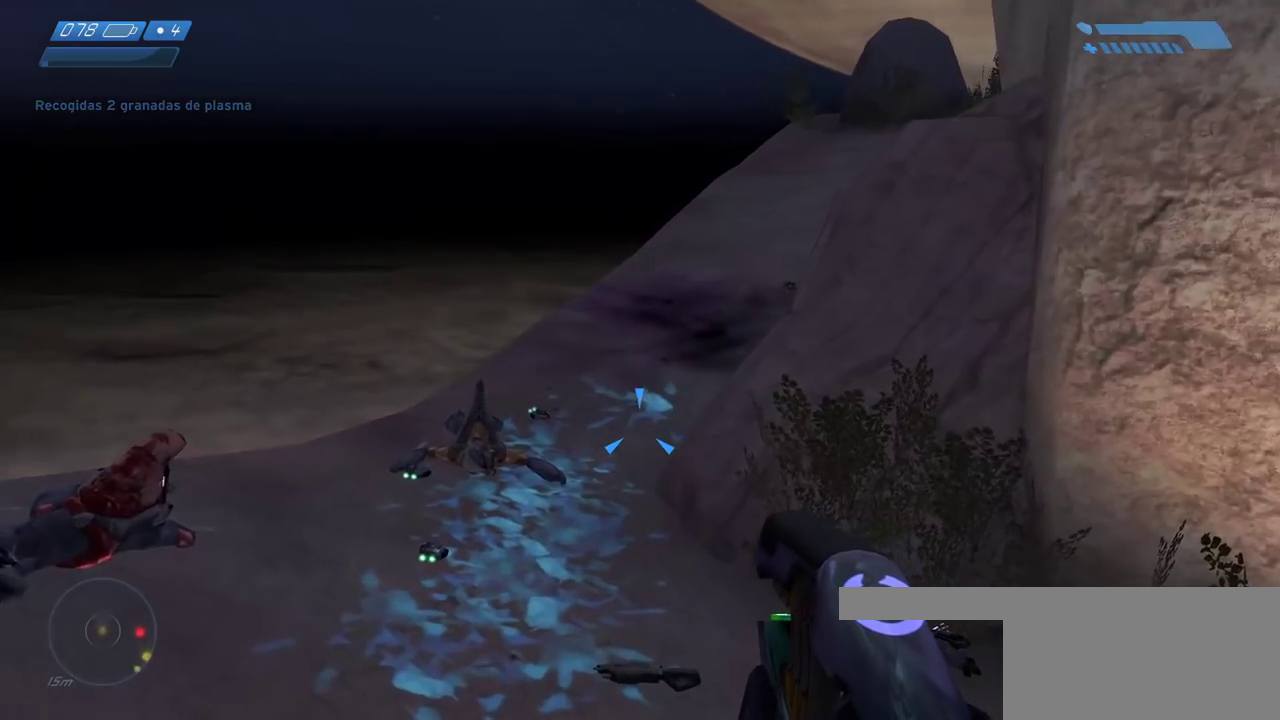
{"keys": ["w"], "mouse": [], "events": [[317, "f", "down"], [450, "f", "up"]]}
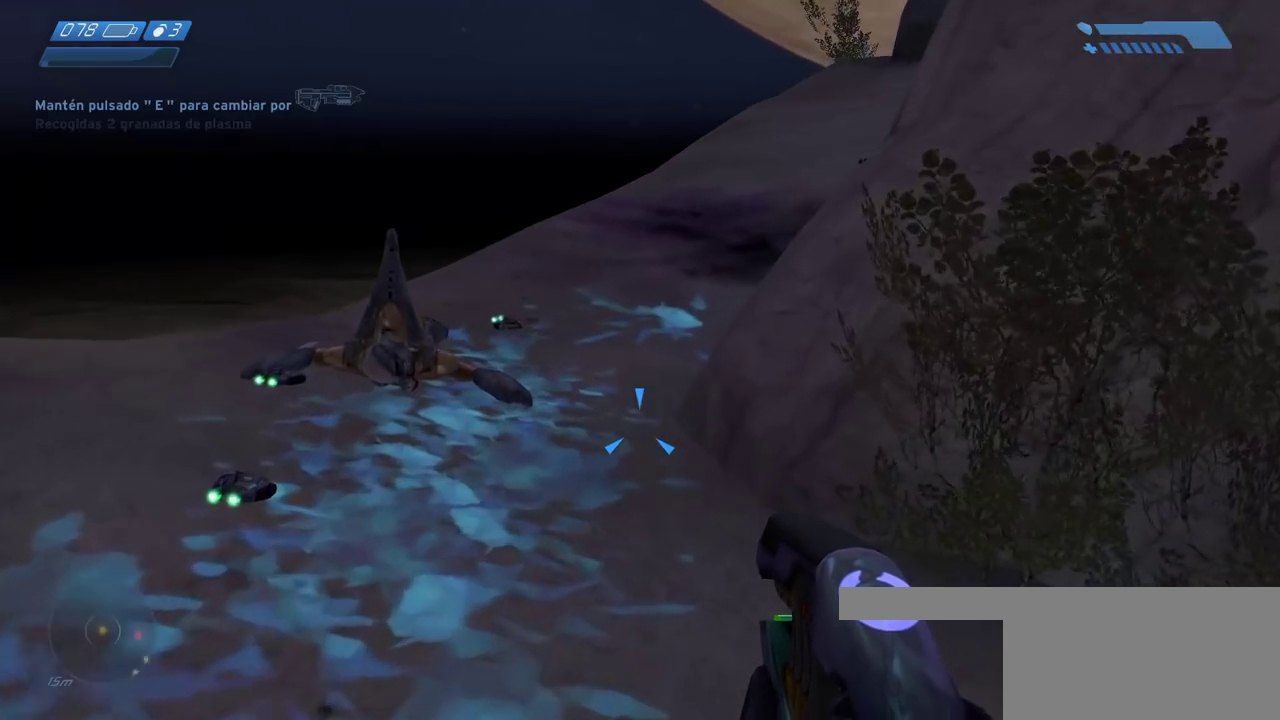
{"keys": ["w"], "mouse": [], "events": []}
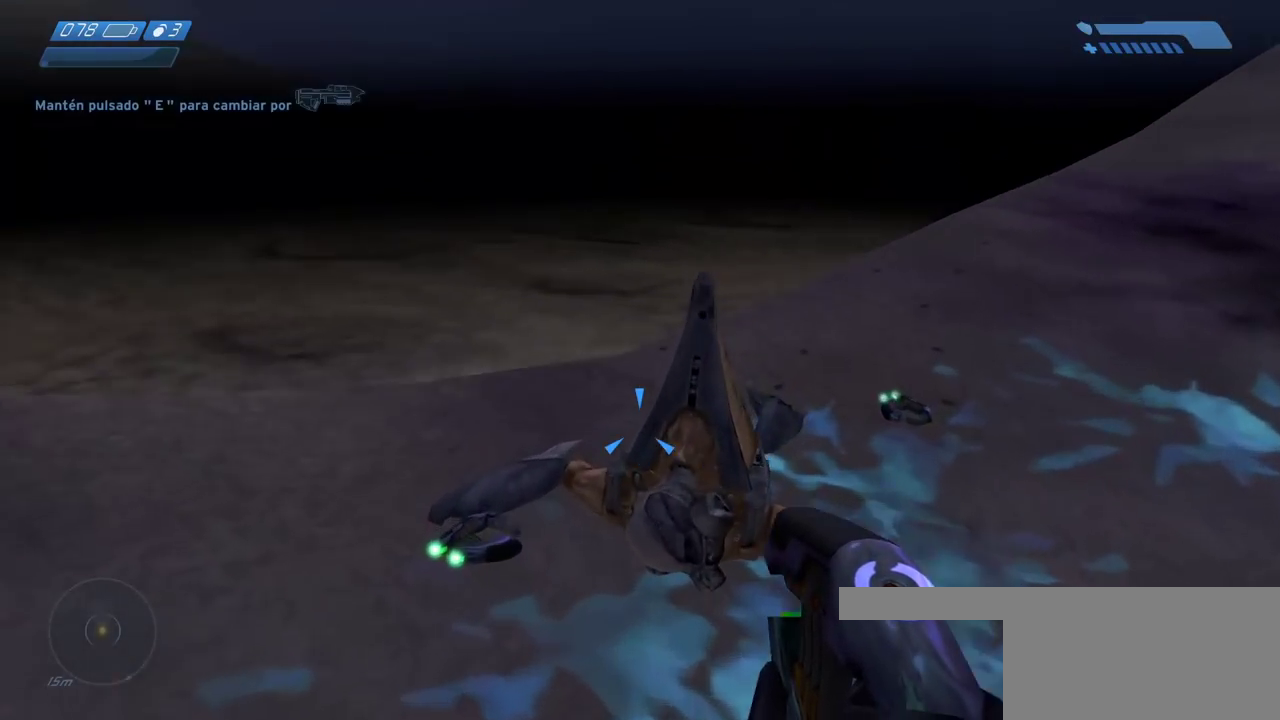
{"keys": ["e", "w"], "mouse": [], "events": [[50, "e", "down"]]}
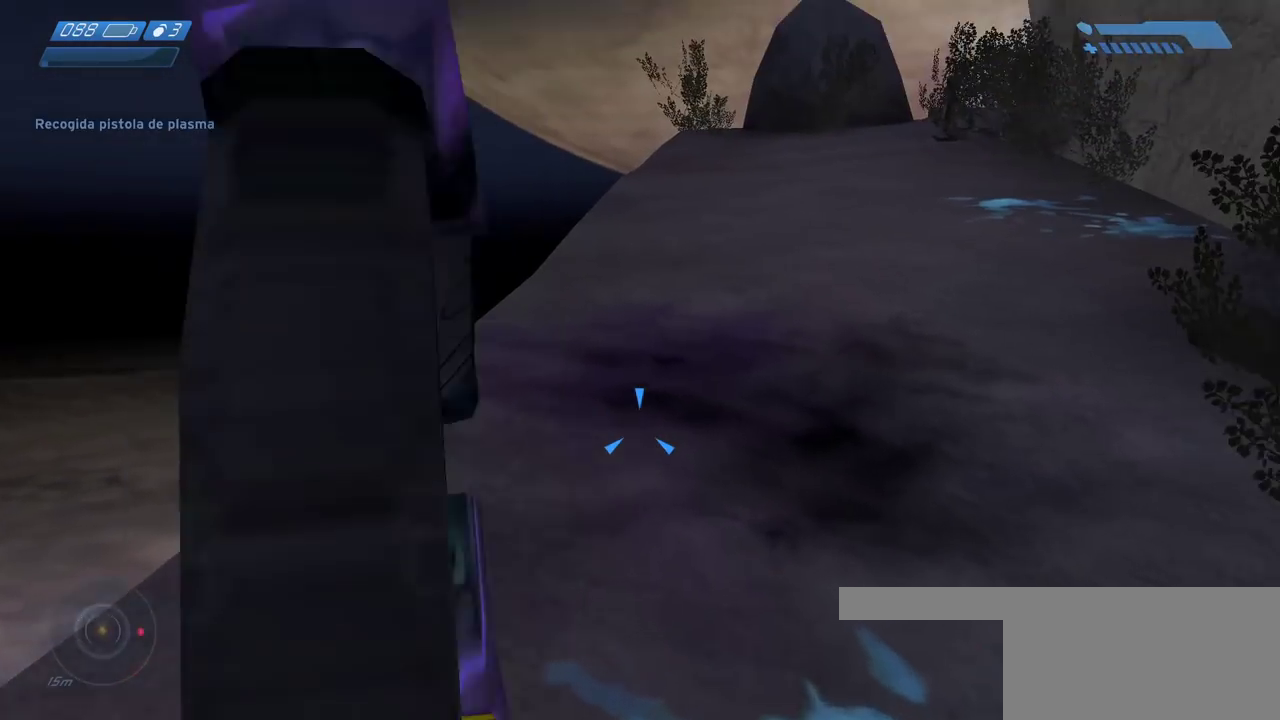
{"keys": ["w"], "mouse": [], "events": [[283, "e", "up"]]}
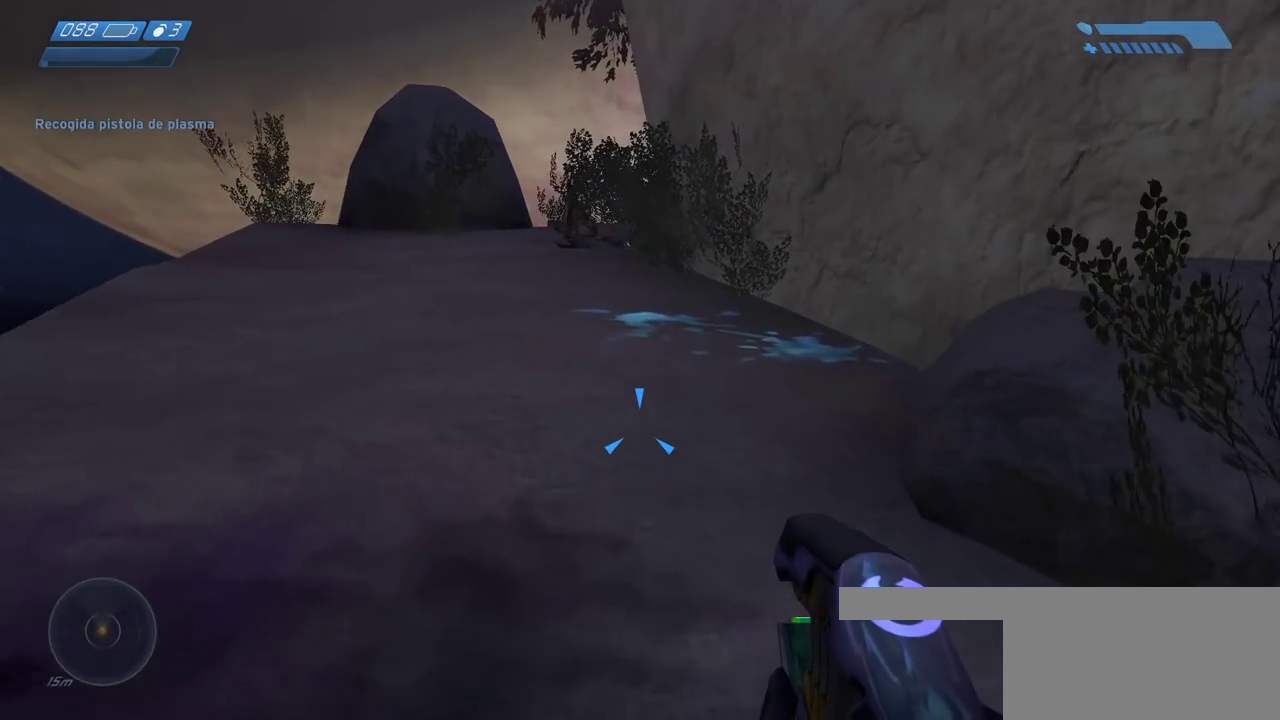
{"keys": ["w"], "mouse": [], "events": []}
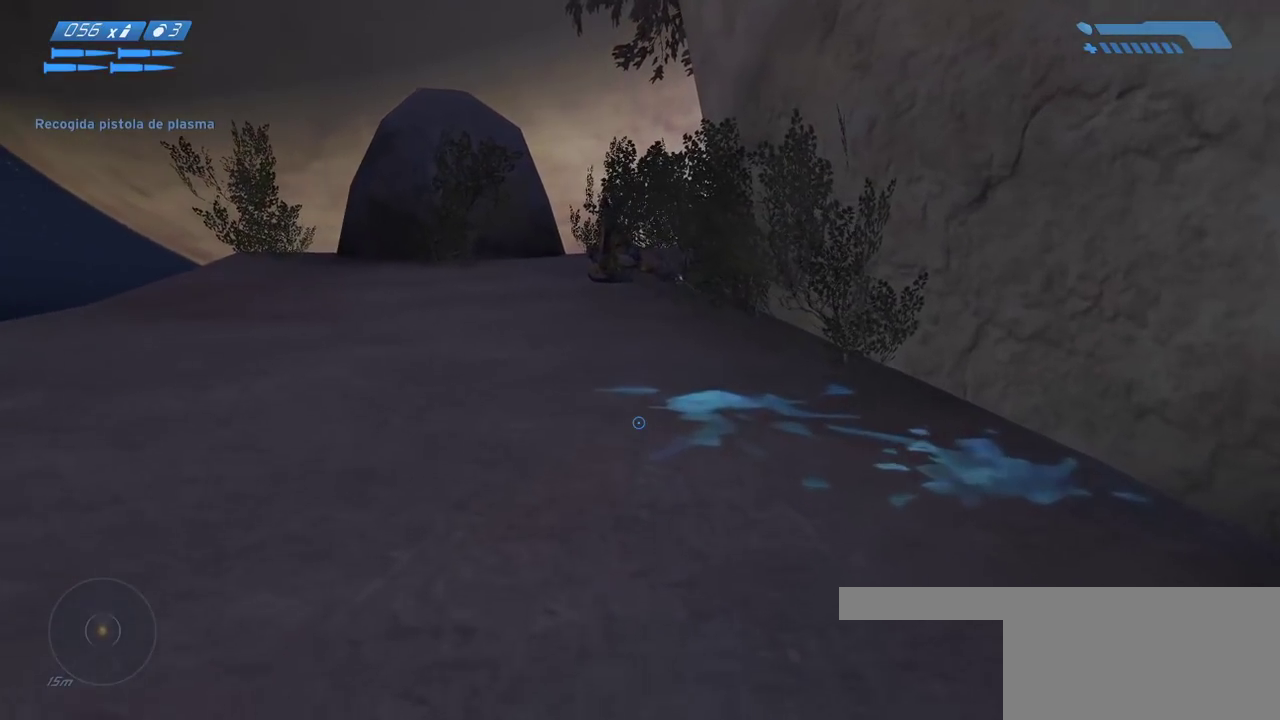
{"keys": ["w"], "mouse": [], "events": [[350, "r", "down"], [433, "r", "up"]]}
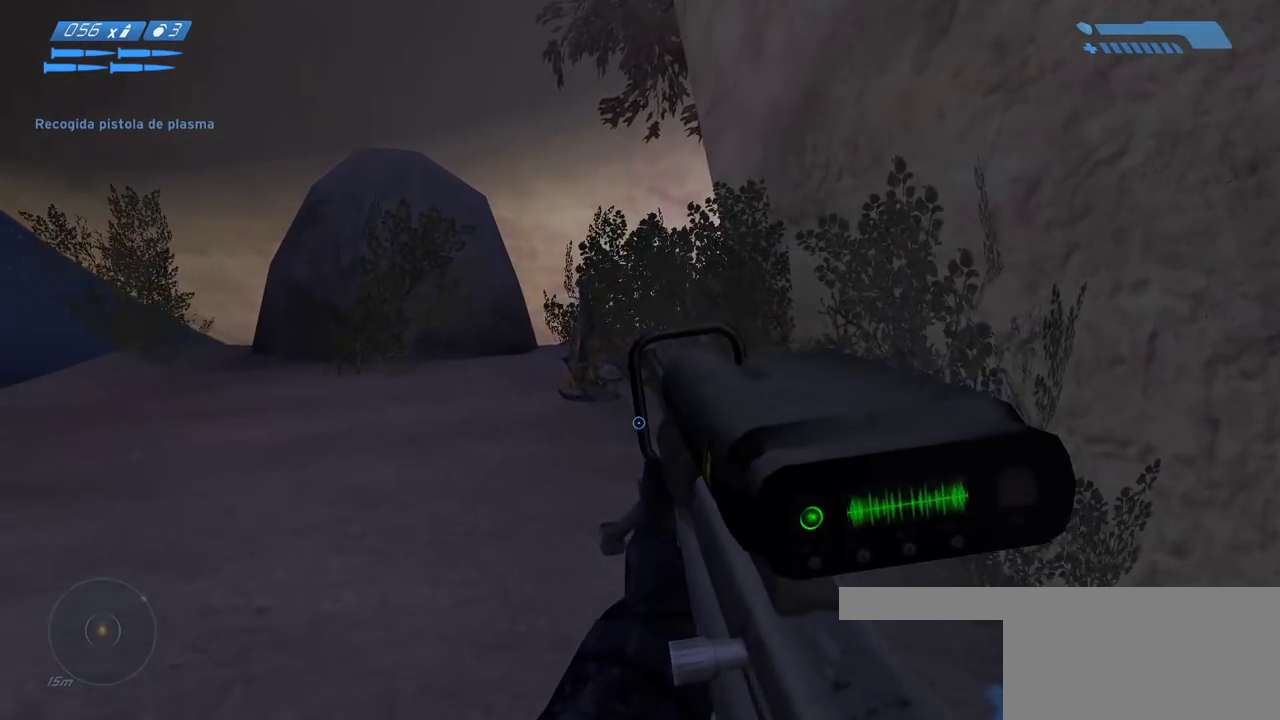
{"keys": ["w"], "mouse": [], "events": [[250, "a", "down"], [400, "a", "up"]]}
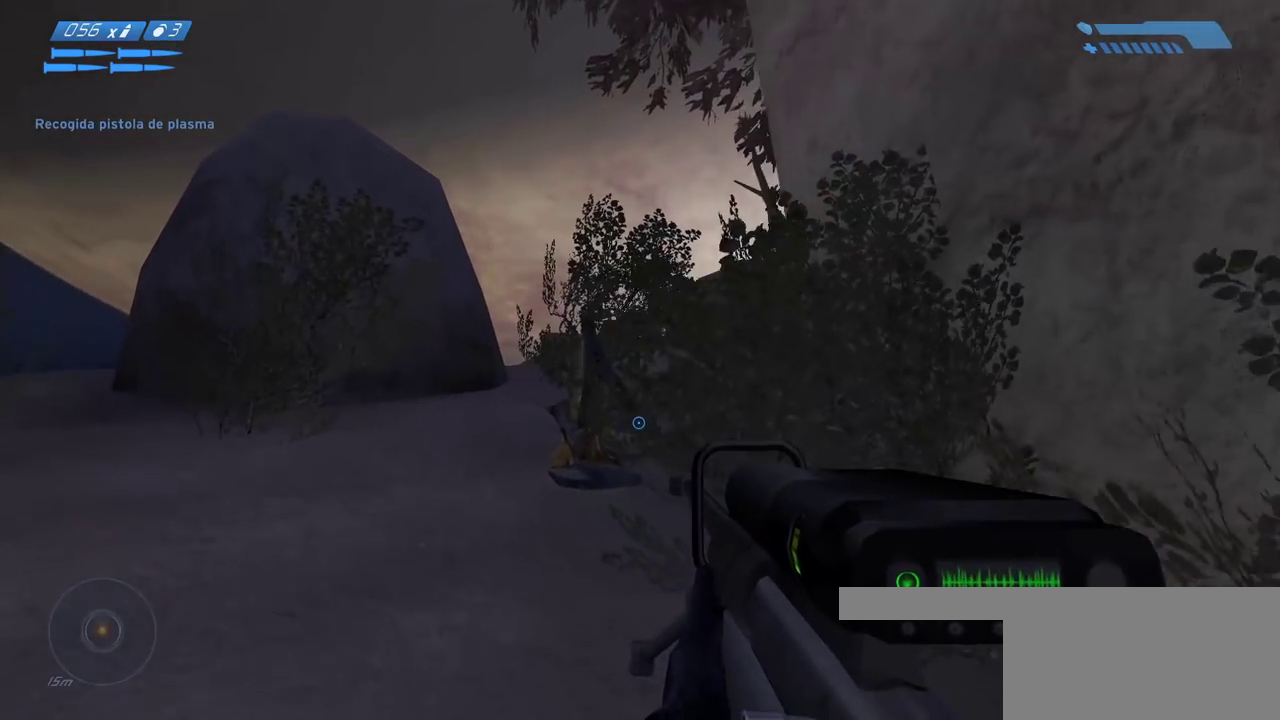
{"keys": ["w"], "mouse": [], "events": [[167, "a", "down"], [317, "a", "up"]]}
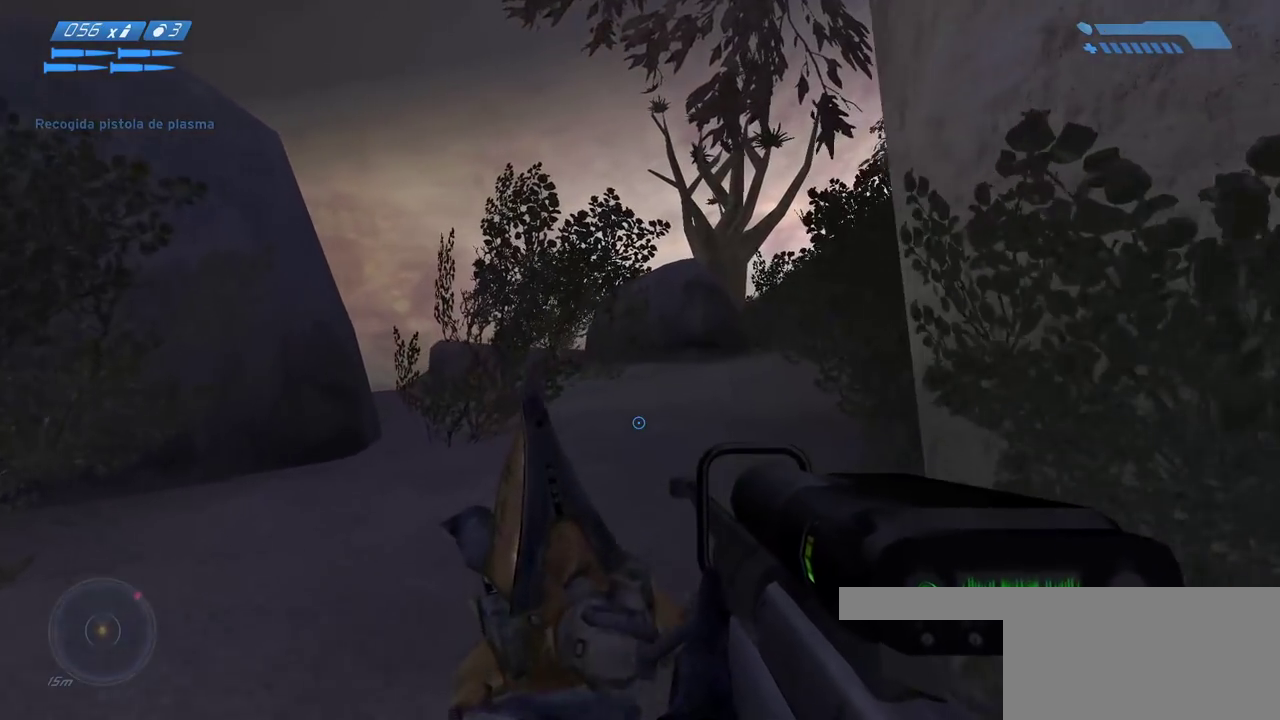
{"keys": ["w"], "mouse": [], "events": [[117, "a", "down"], [267, "a", "up"]]}
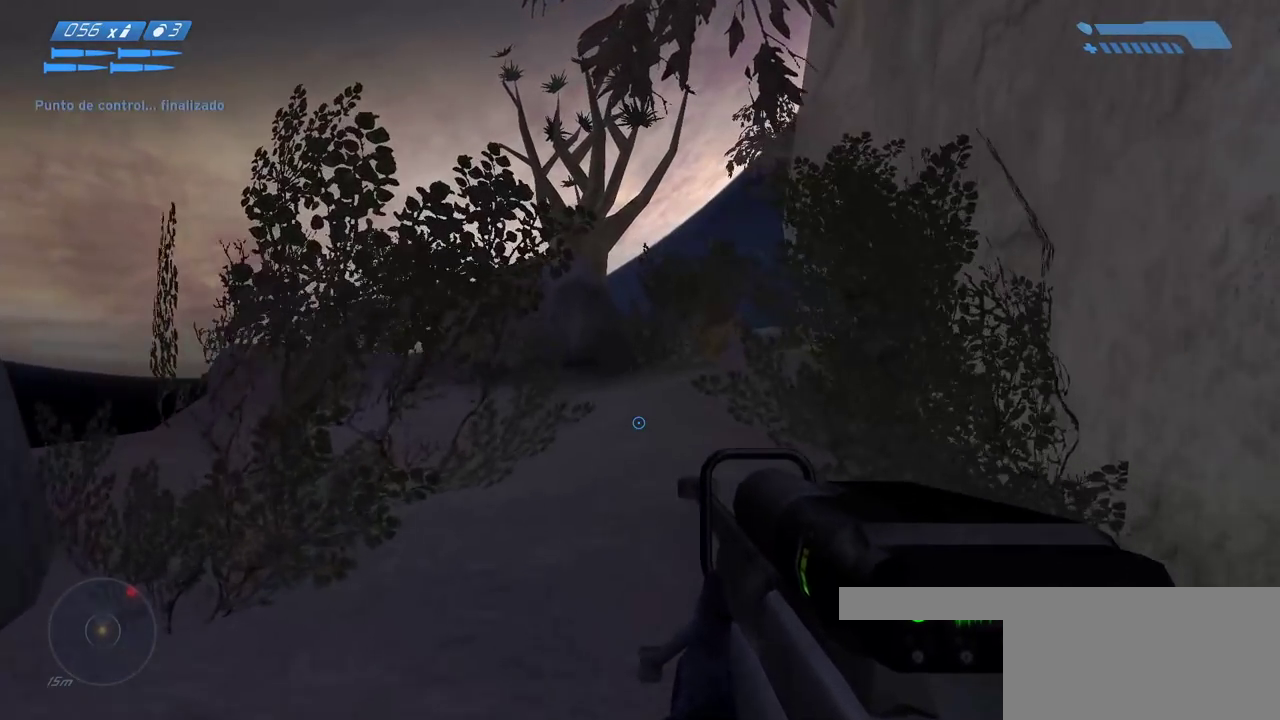
{"keys": ["w"], "mouse": [], "events": []}
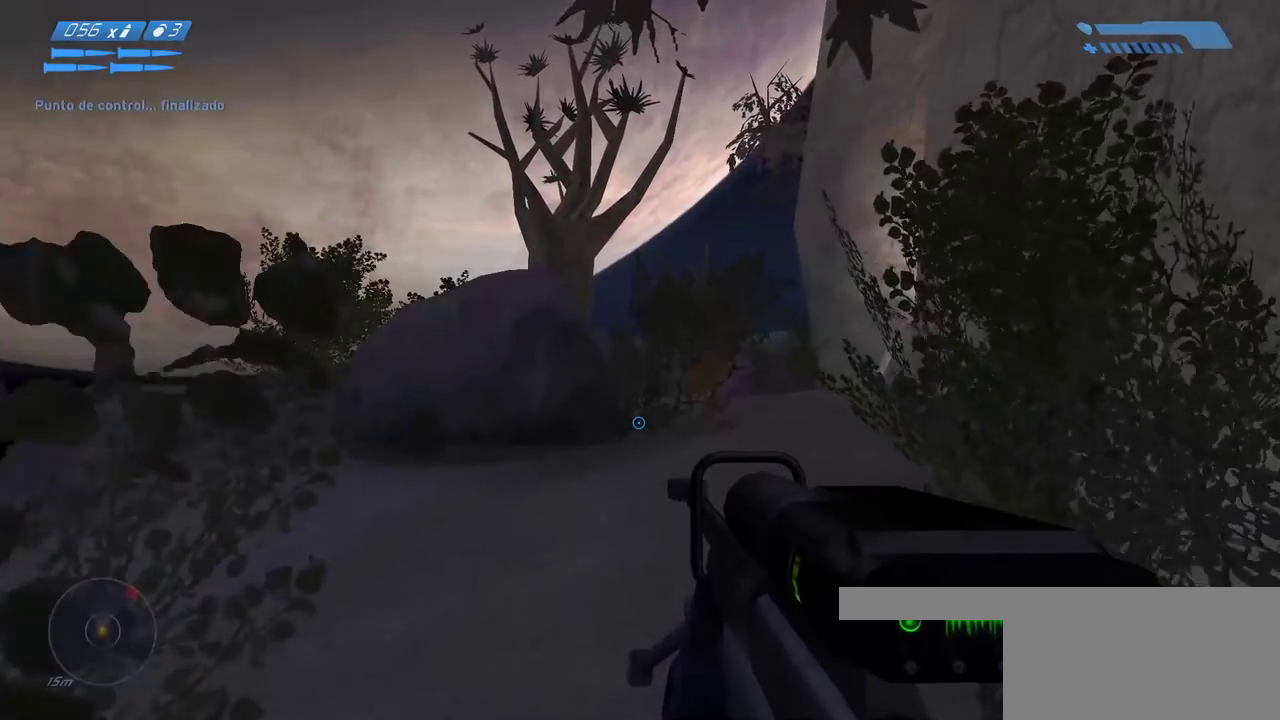
{"keys": [], "mouse": [], "events": [[17, "w", "up"]]}